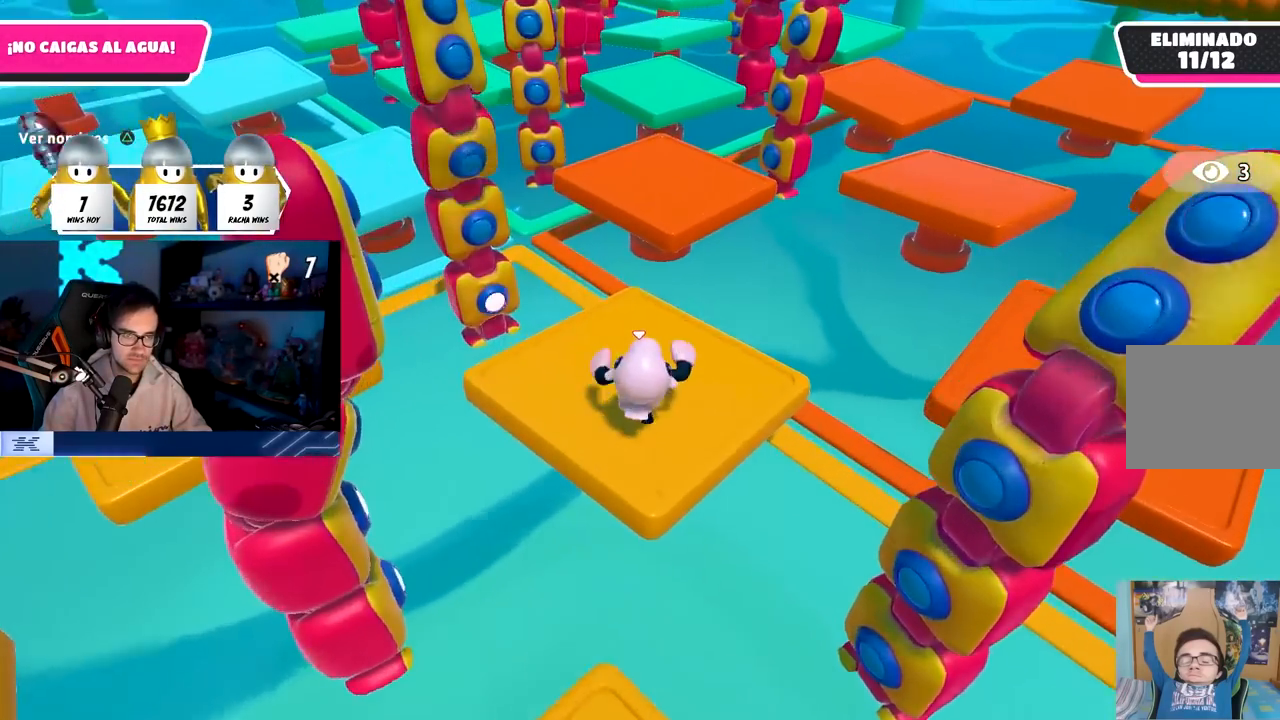
Gameplay with a controller (PlayStation layout); each line is a JSON object with the inputs held at the frame after it. "events" lists button and stick changes between this image and that frame as [ms after this image, input, new state], when the widget could be followed in between.
{"buttons": ["CROSS"], "left_stick": "up", "right_stick": "center", "events": [[400, "CROSS", "down"]]}
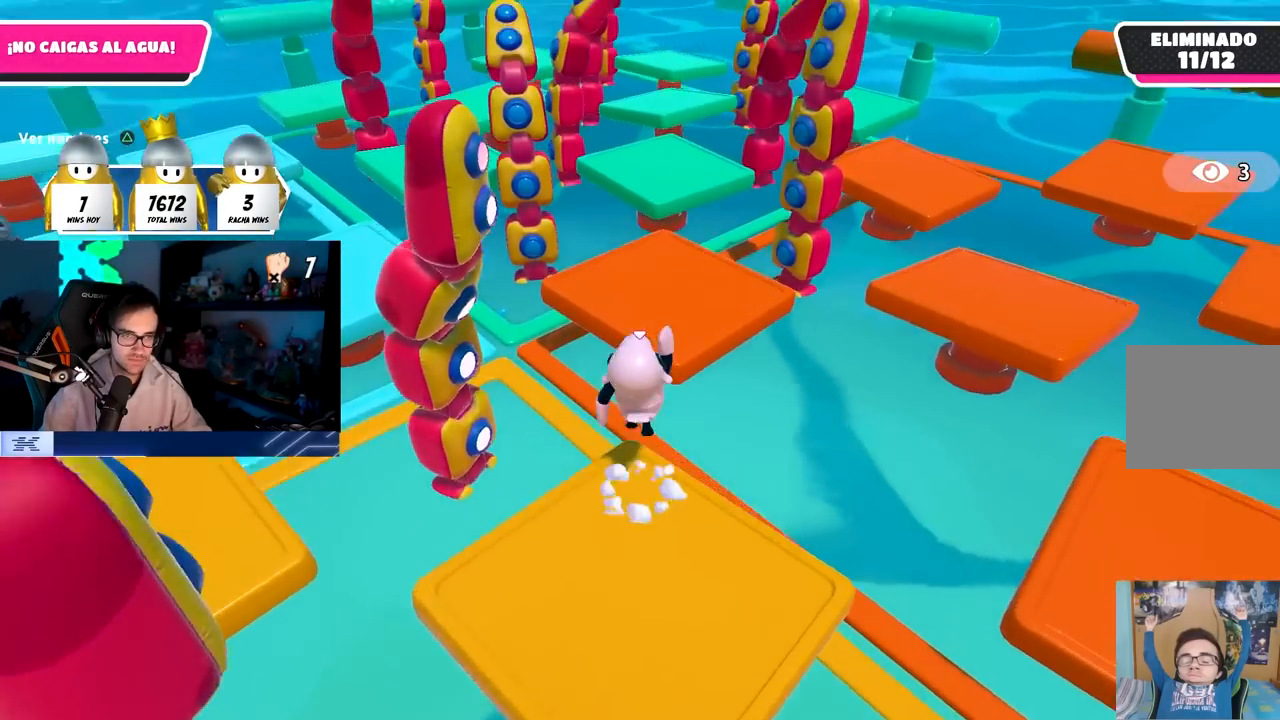
{"buttons": [], "left_stick": "up-right", "right_stick": "down-right", "events": [[183, "CROSS", "up"], [467, "right_stick", "down-right"], [500, "left_stick", "up-right"]]}
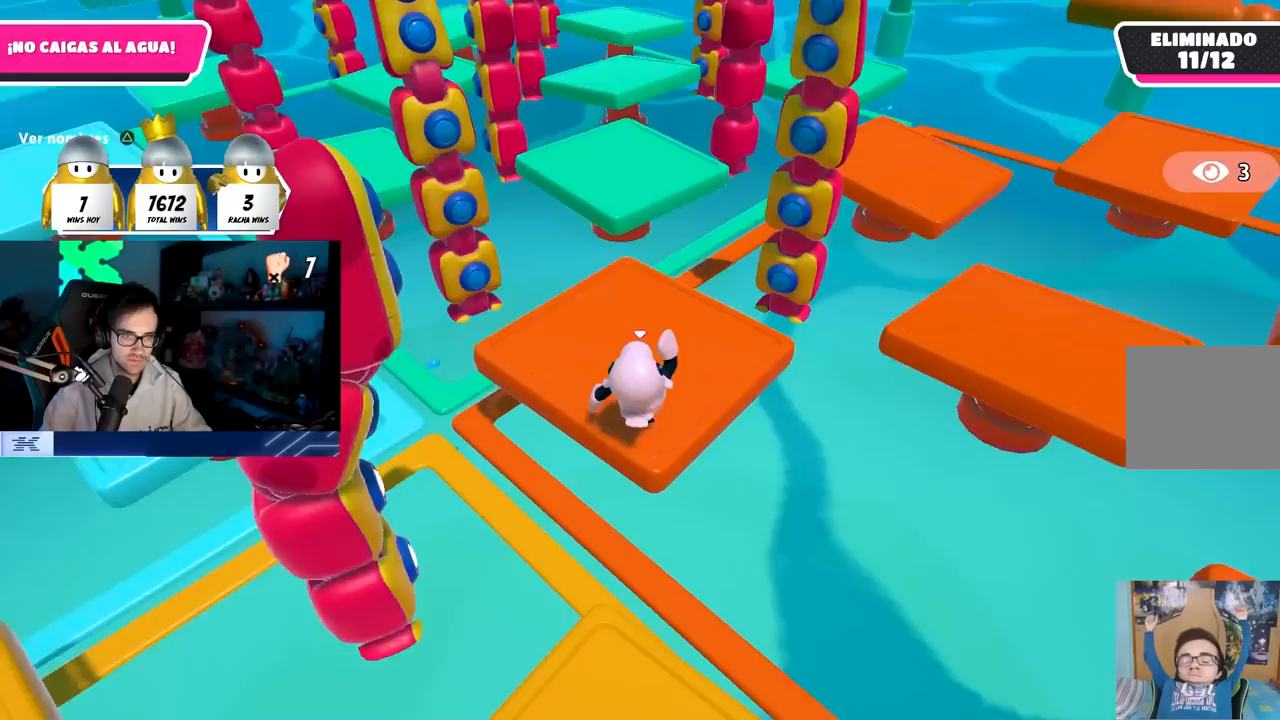
{"buttons": ["CROSS"], "left_stick": "up-right", "right_stick": "center", "events": [[350, "right_stick", "center"], [500, "CROSS", "down"]]}
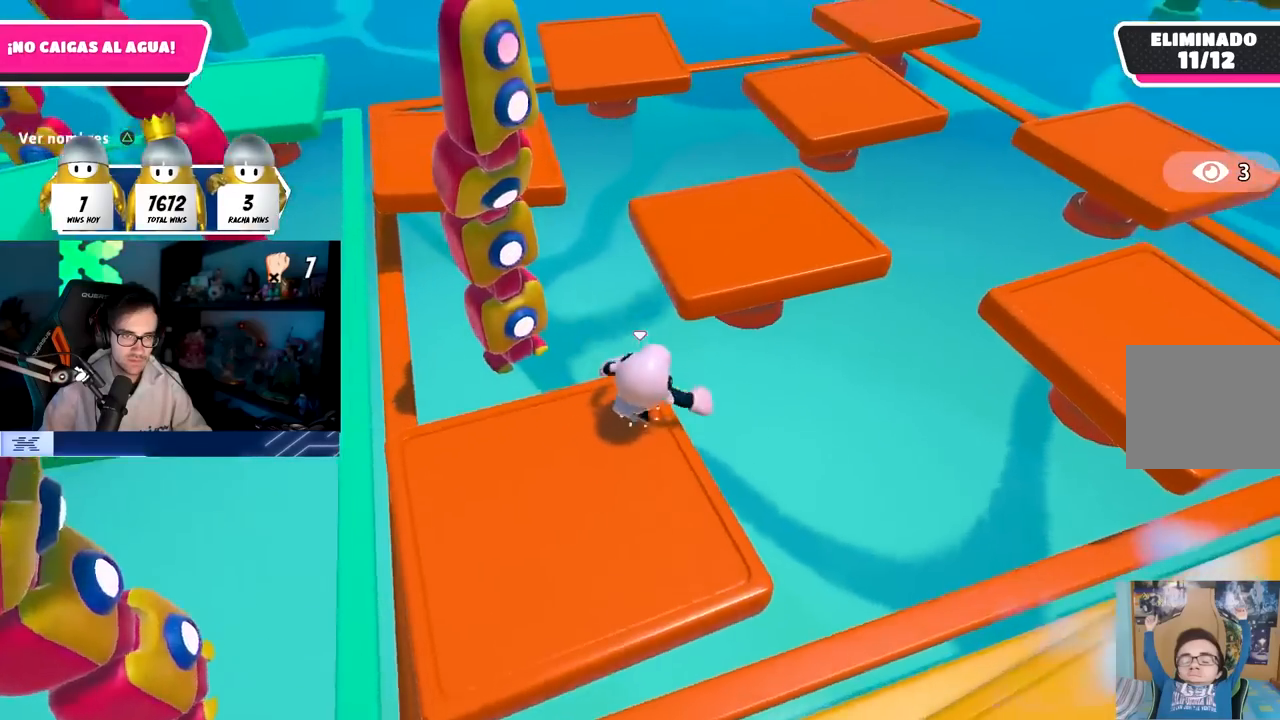
{"buttons": [], "left_stick": "up", "right_stick": "center", "events": [[167, "left_stick", "up"], [317, "CROSS", "up"]]}
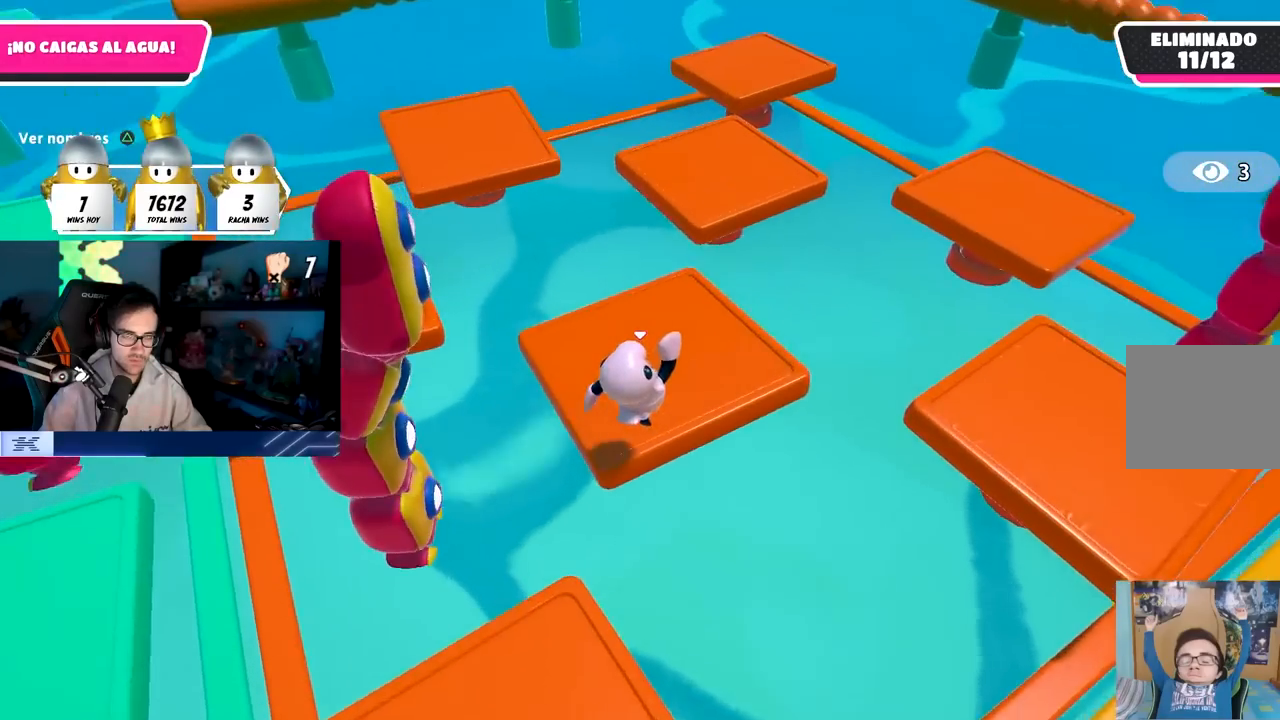
{"buttons": [], "left_stick": "up", "right_stick": "center", "events": []}
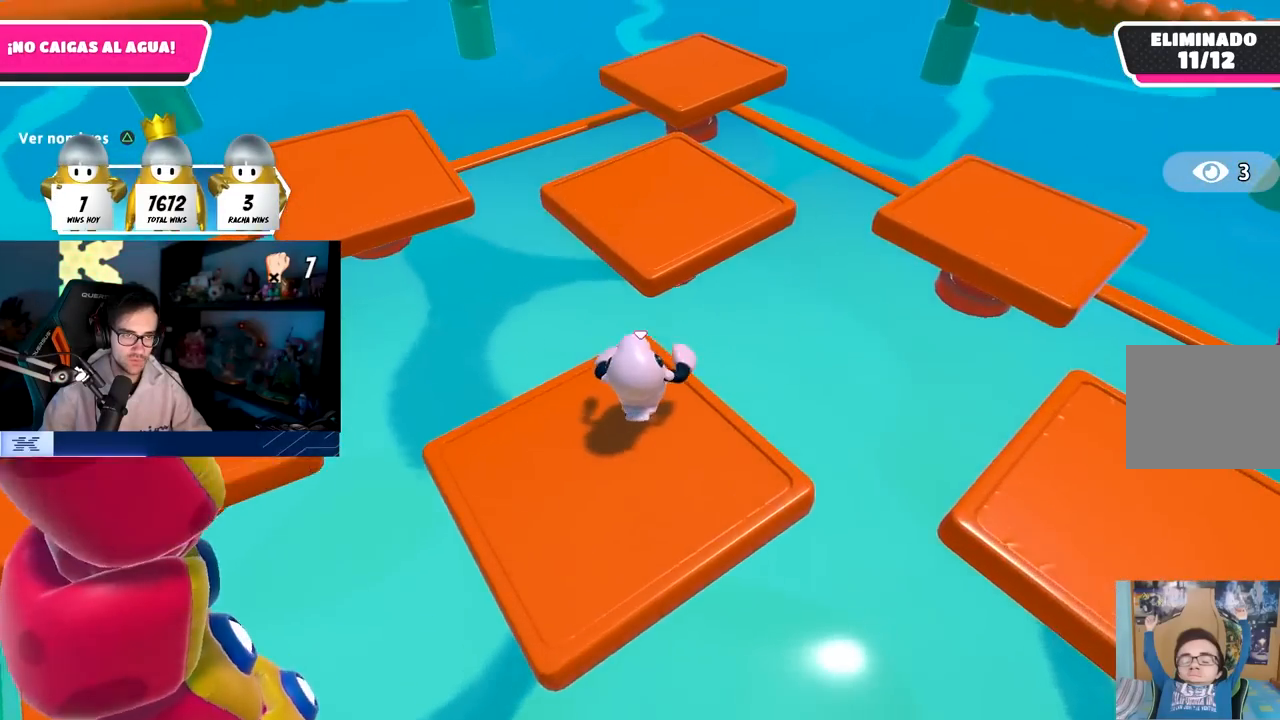
{"buttons": [], "left_stick": "up", "right_stick": "left", "events": [[67, "CROSS", "down"], [283, "CROSS", "up"], [450, "right_stick", "left"]]}
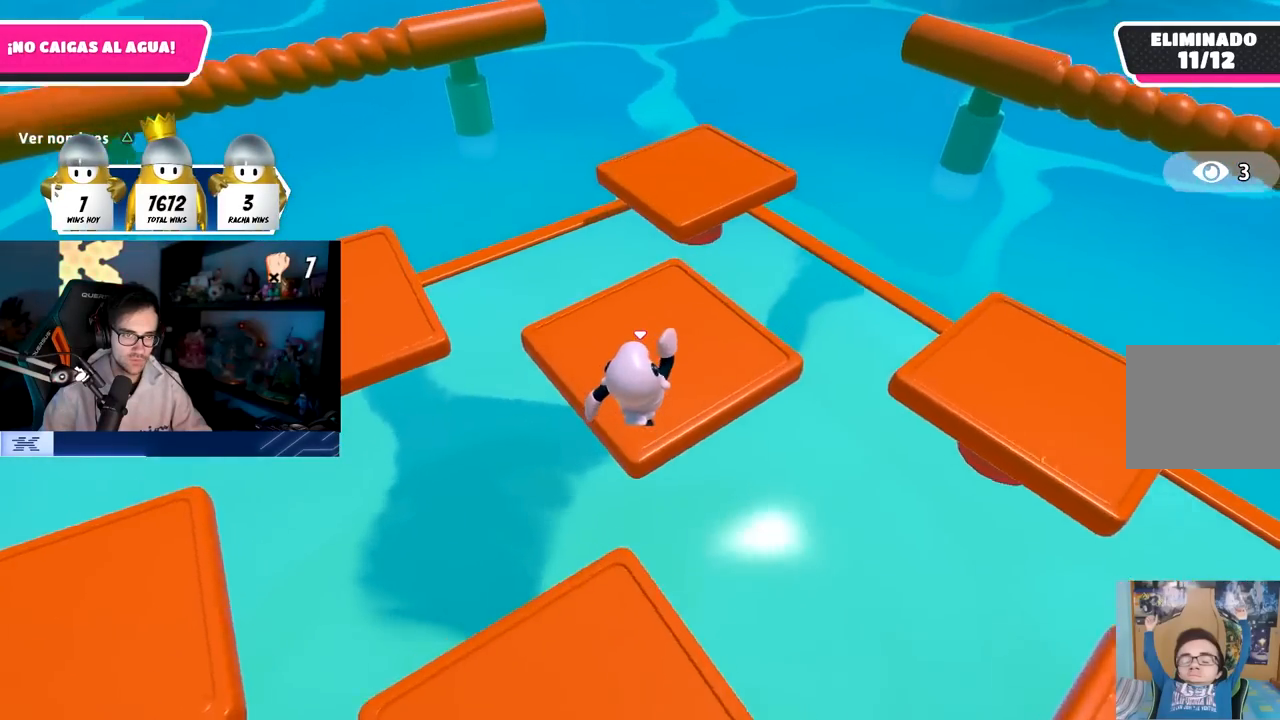
{"buttons": [], "left_stick": "left", "right_stick": "up-left", "events": [[167, "left_stick", "up-right"], [283, "left_stick", "right"], [467, "left_stick", "left"], [467, "right_stick", "up-left"]]}
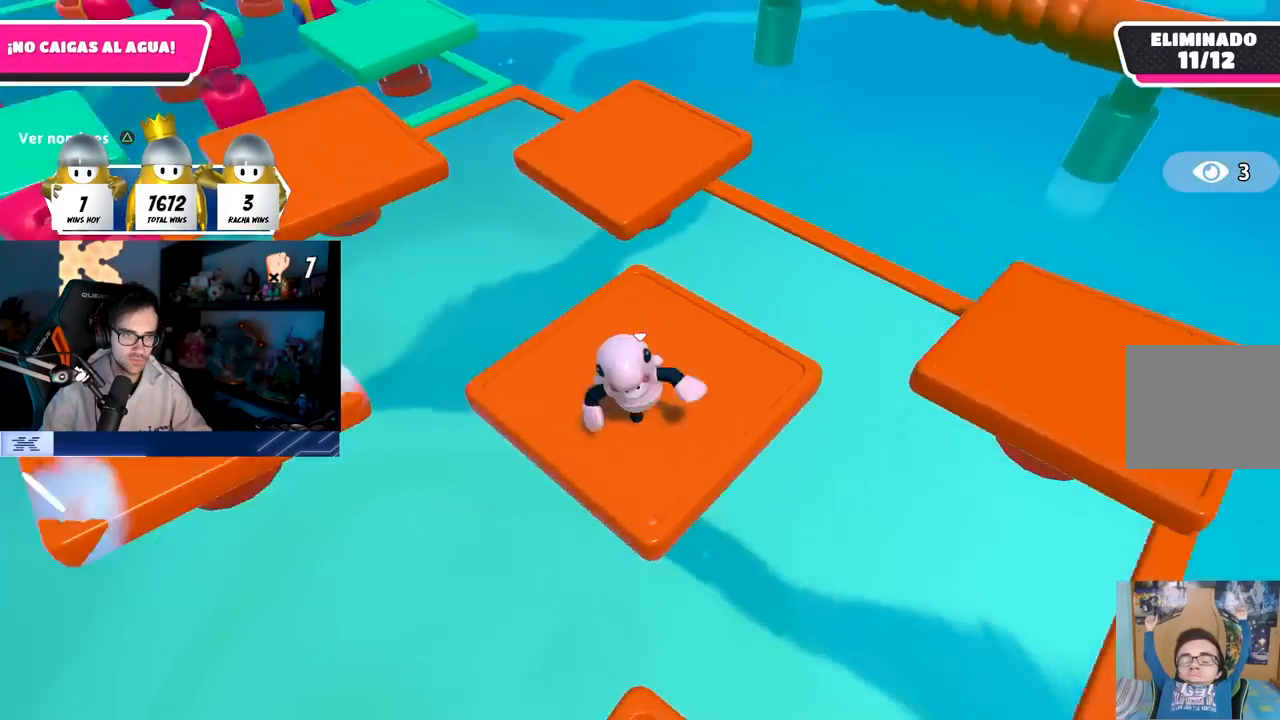
{"buttons": [], "left_stick": "up-right", "right_stick": "left", "events": [[50, "left_stick", "up"], [150, "left_stick", "right"], [200, "CROSS", "down"], [200, "left_stick", "center"], [250, "right_stick", "center"], [350, "CROSS", "up"], [350, "left_stick", "left"], [483, "right_stick", "left"], [500, "left_stick", "up-right"]]}
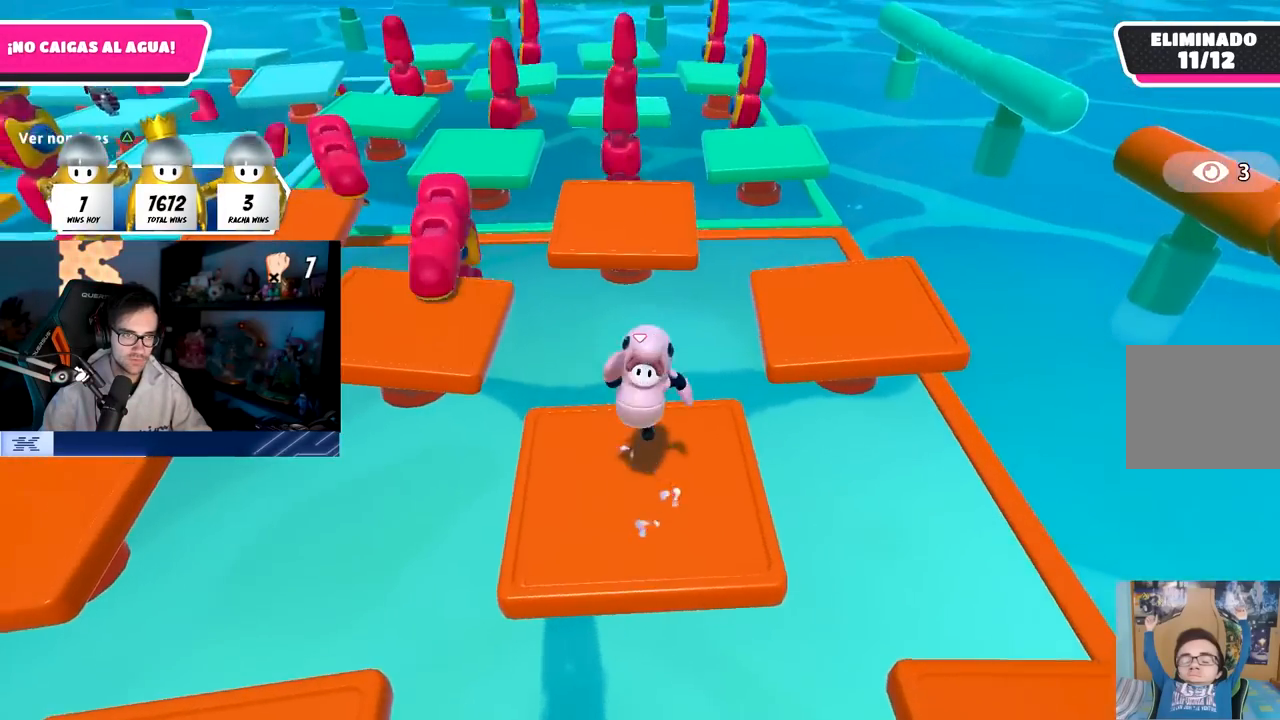
{"buttons": [], "left_stick": "right", "right_stick": "center", "events": [[167, "right_stick", "up-left"], [267, "left_stick", "left"], [267, "right_stick", "center"], [300, "CROSS", "down"], [400, "left_stick", "up"], [467, "CROSS", "up"], [483, "left_stick", "right"]]}
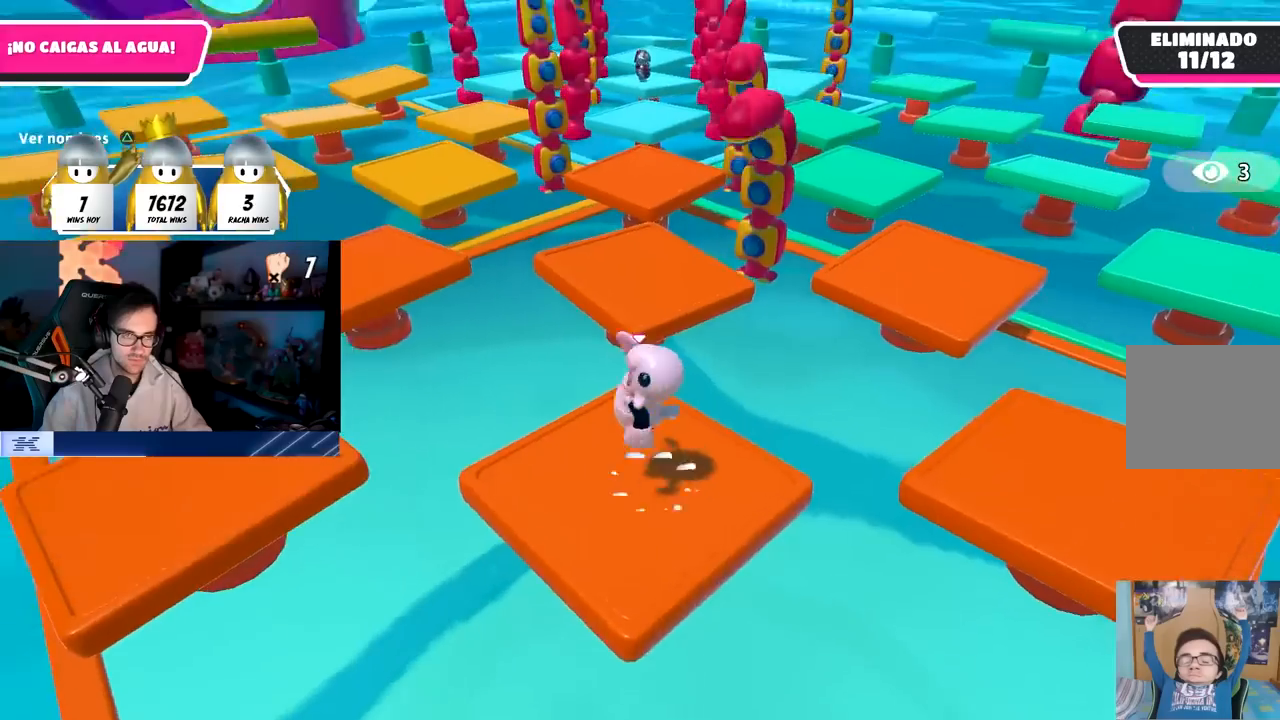
{"buttons": [], "left_stick": "down-right", "right_stick": "center", "events": [[33, "left_stick", "center"], [167, "right_stick", "up"], [267, "left_stick", "down-left"], [367, "left_stick", "center"], [417, "left_stick", "down-right"], [500, "right_stick", "center"]]}
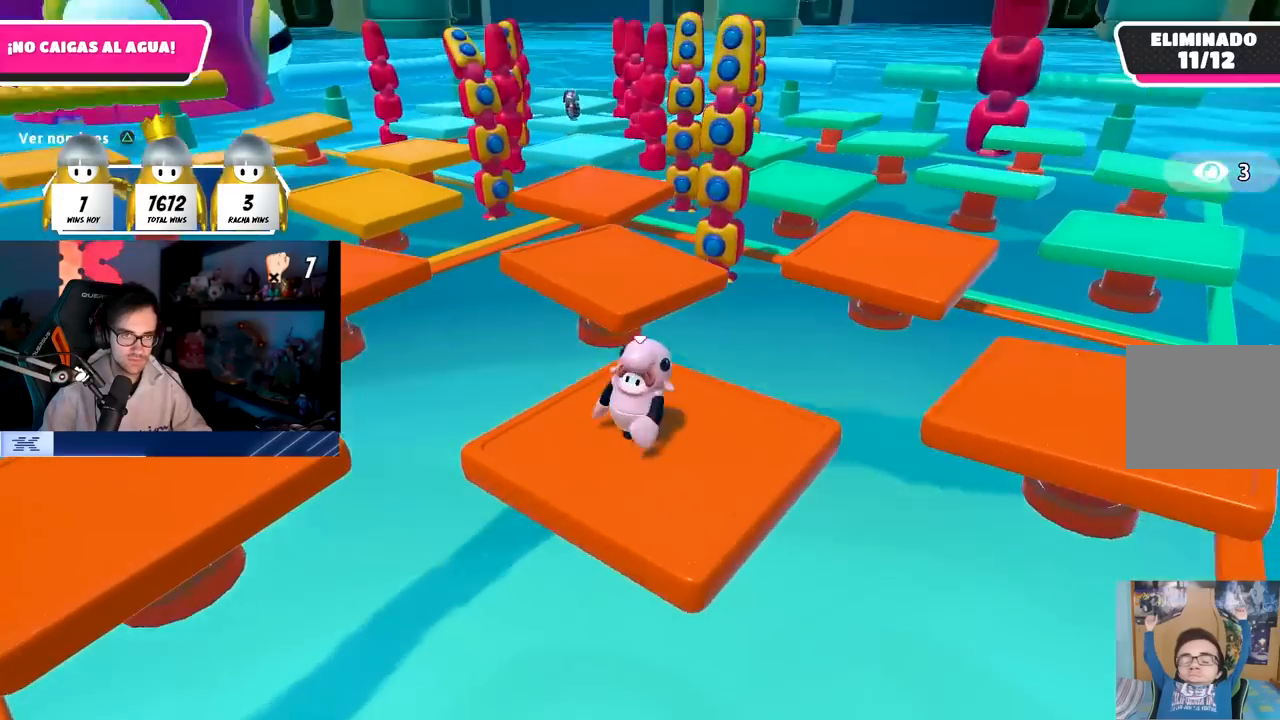
{"buttons": [], "left_stick": "up", "right_stick": "down", "events": [[67, "left_stick", "center"], [150, "right_stick", "down"], [217, "left_stick", "down-right"], [300, "right_stick", "center"], [350, "left_stick", "down-left"], [350, "right_stick", "down"], [467, "left_stick", "up"]]}
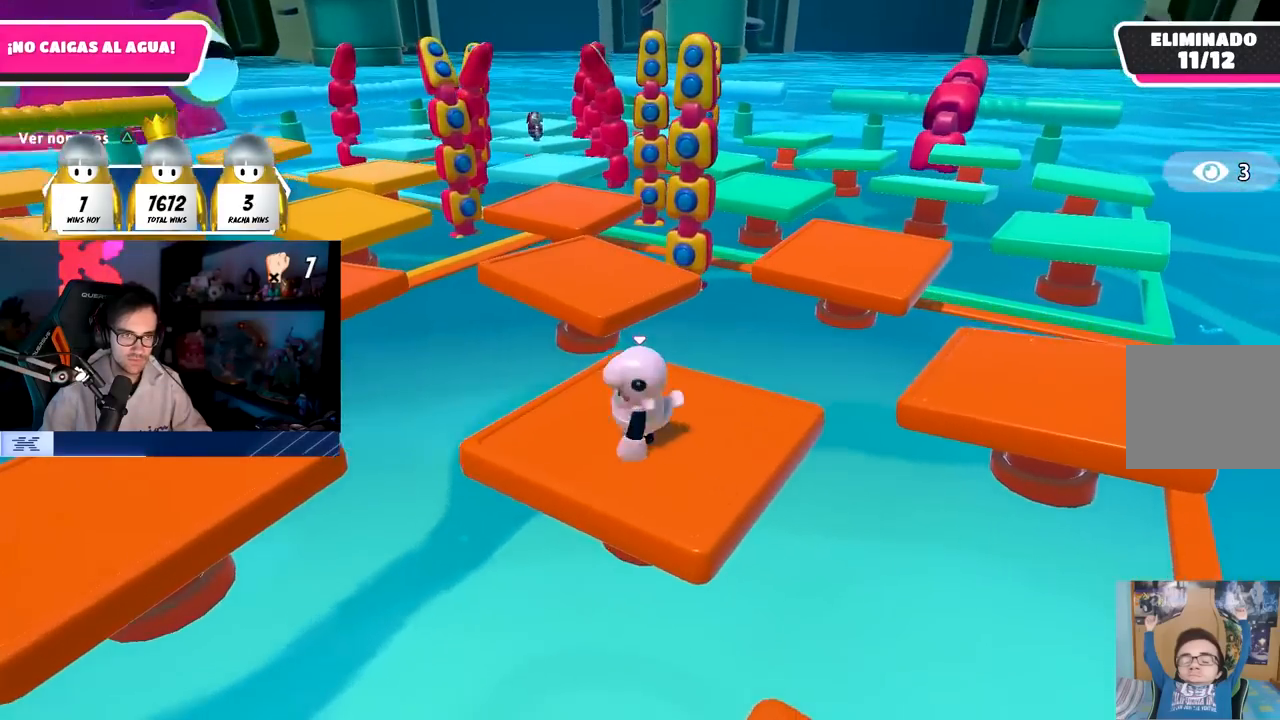
{"buttons": ["CROSS"], "left_stick": "up", "right_stick": "center", "events": [[33, "right_stick", "center"], [167, "right_stick", "down-left"], [283, "right_stick", "center"], [417, "CROSS", "down"]]}
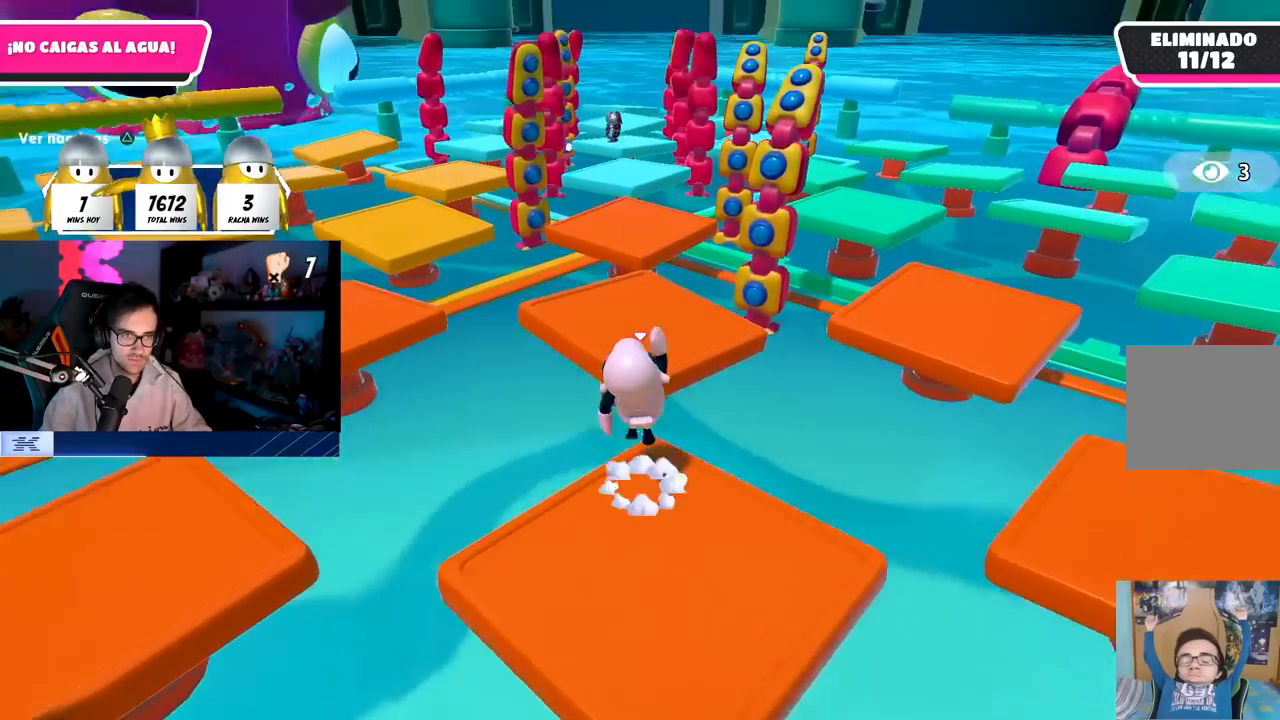
{"buttons": [], "left_stick": "up", "right_stick": "center", "events": [[133, "CROSS", "up"], [283, "right_stick", "left"], [483, "right_stick", "center"]]}
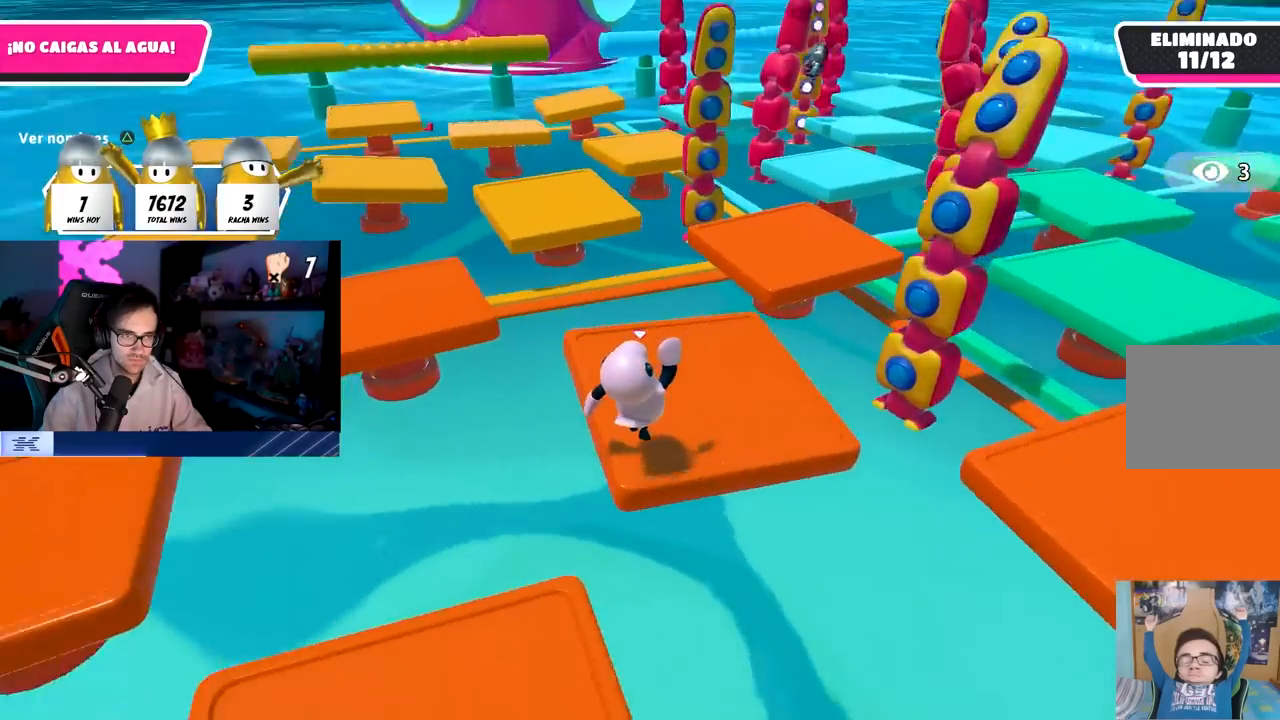
{"buttons": [], "left_stick": "up-right", "right_stick": "center", "events": [[50, "left_stick", "up-right"]]}
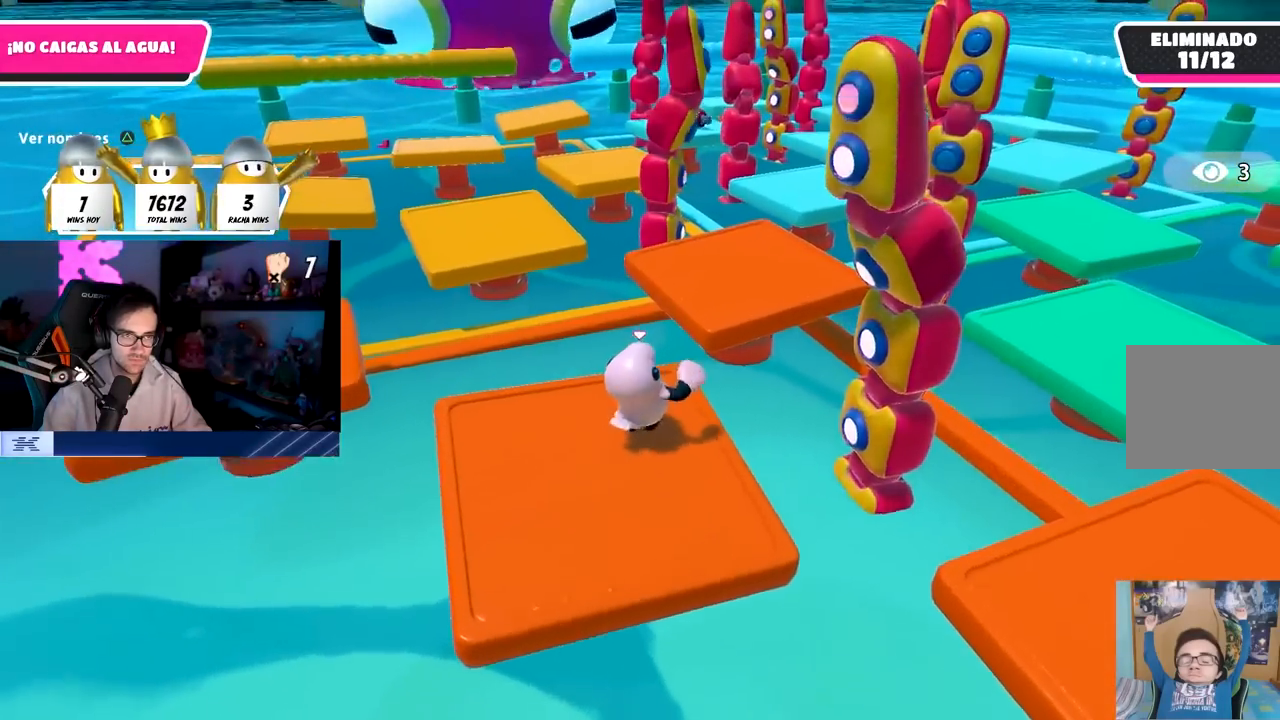
{"buttons": [], "left_stick": "up", "right_stick": "center", "events": [[33, "CROSS", "down"], [67, "left_stick", "up"], [167, "CROSS", "up"], [250, "SQUARE", "down"], [383, "SQUARE", "up"]]}
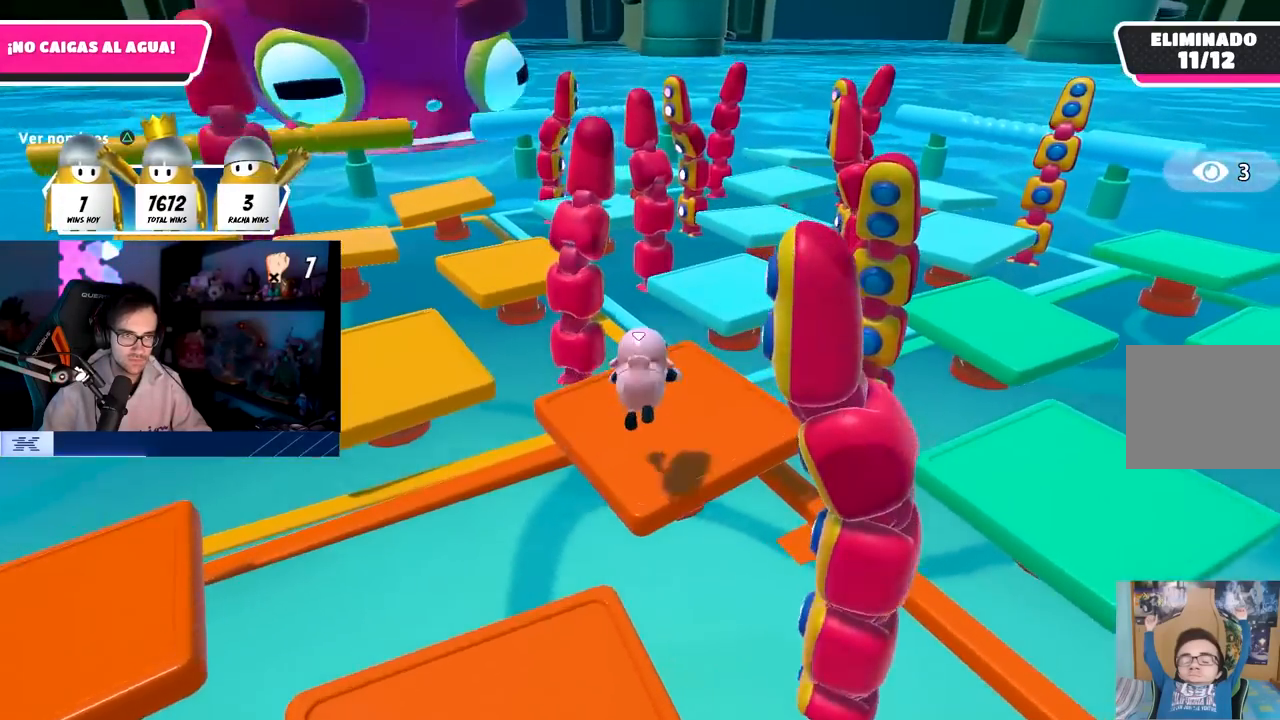
{"buttons": [], "left_stick": "up", "right_stick": "down", "events": [[33, "left_stick", "up-right"], [217, "right_stick", "down-right"], [267, "left_stick", "up"], [350, "right_stick", "center"], [467, "right_stick", "down"]]}
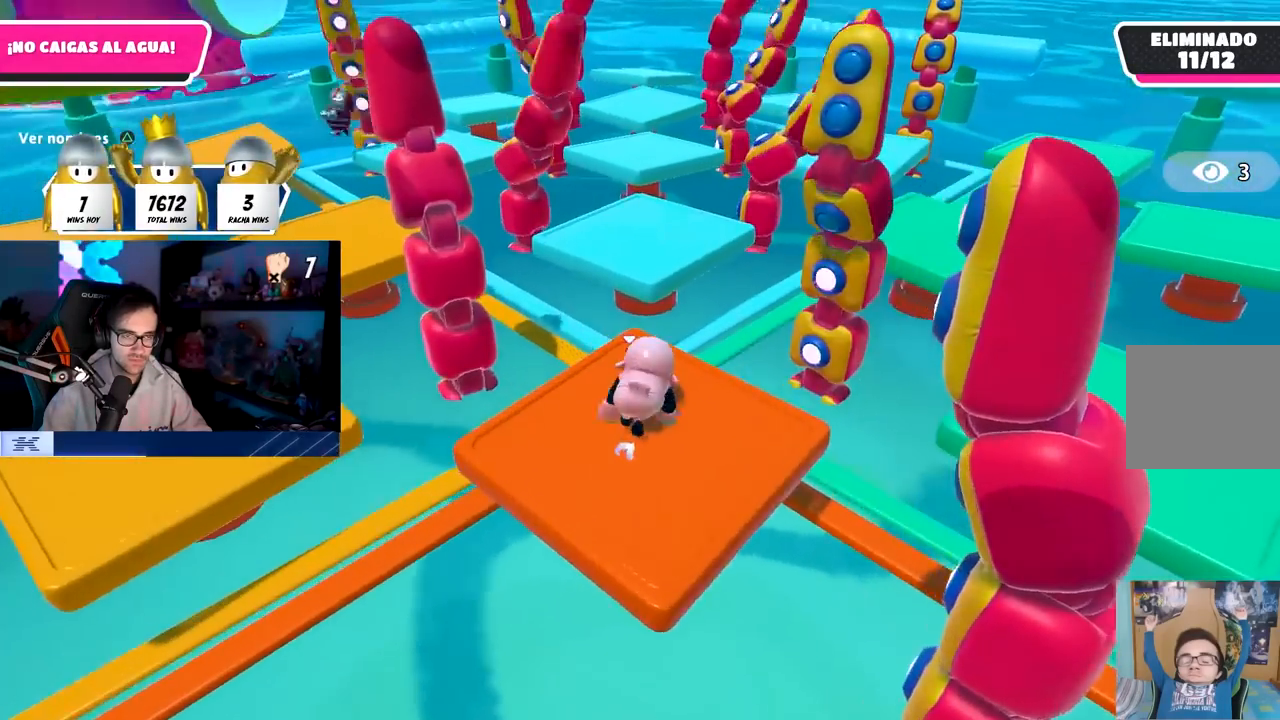
{"buttons": [], "left_stick": "up", "right_stick": "center"}
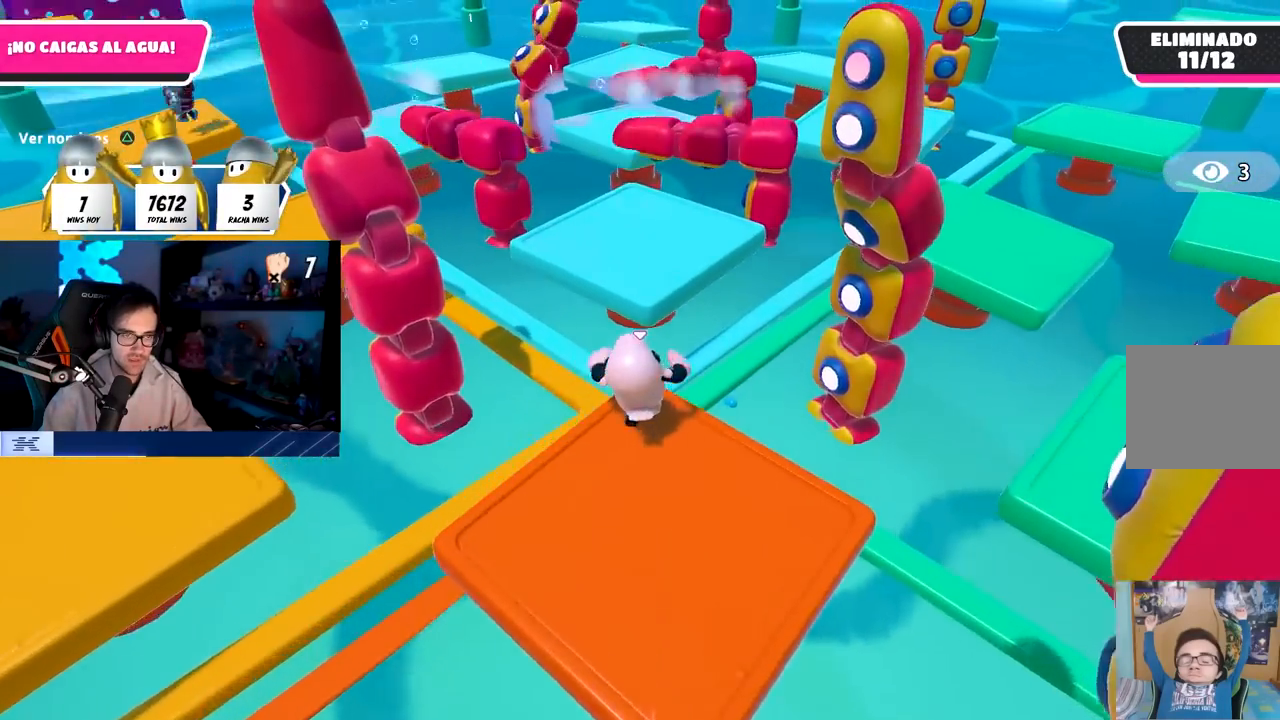
{"buttons": [], "left_stick": "up", "right_stick": "center", "events": [[17, "CROSS", "down"], [300, "CROSS", "up"]]}
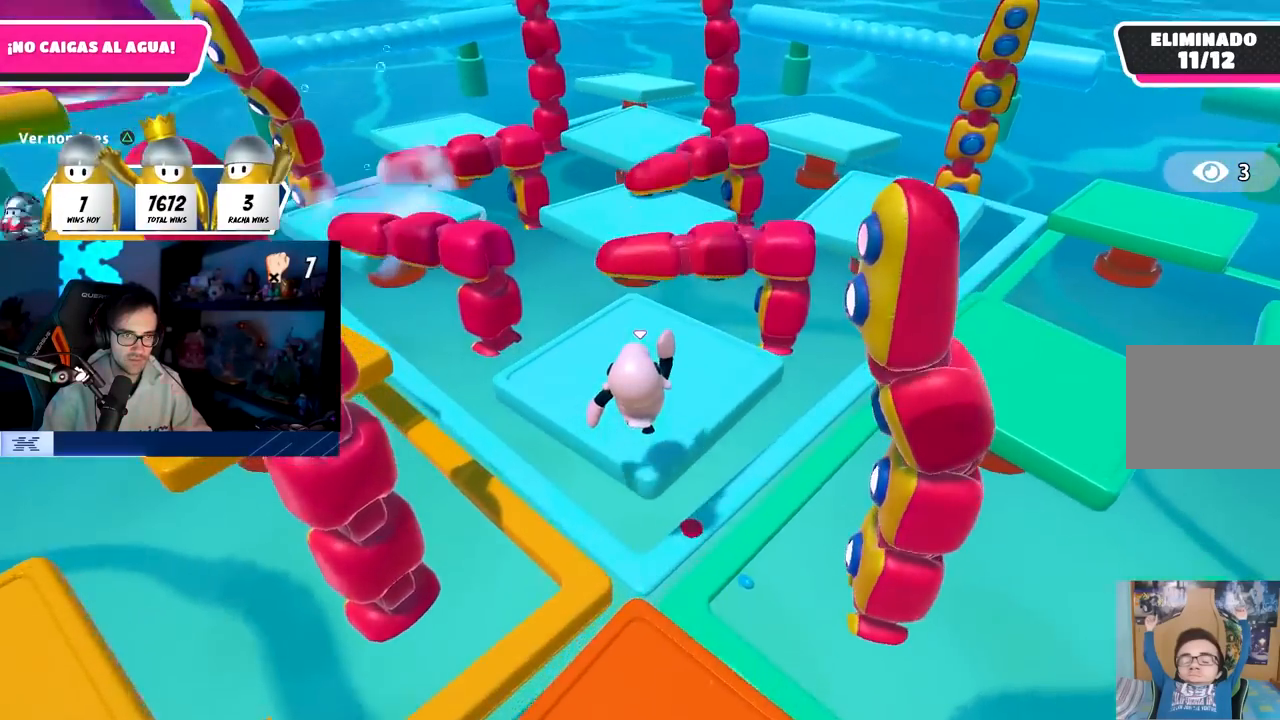
{"buttons": [], "left_stick": "up", "right_stick": "center", "events": []}
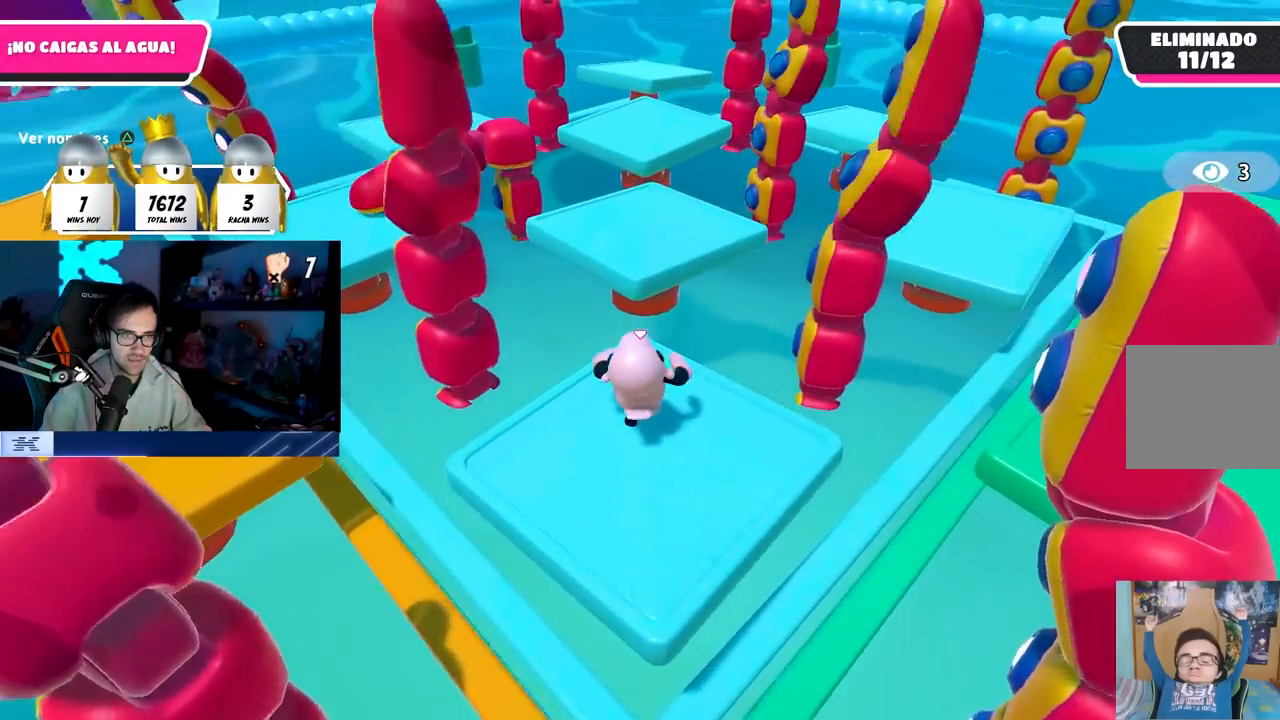
{"buttons": [], "left_stick": "up", "right_stick": "center", "events": [[133, "CROSS", "down"], [417, "CROSS", "up"]]}
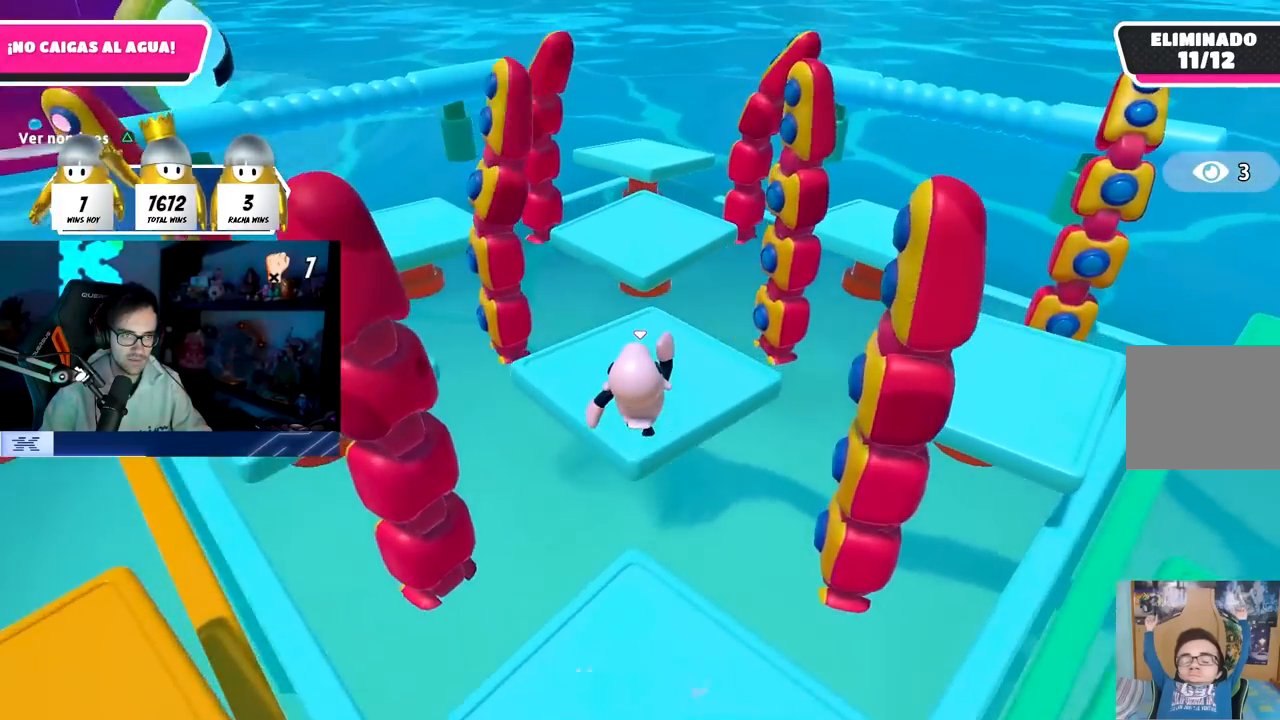
{"buttons": [], "left_stick": "up", "right_stick": "center", "events": [[250, "right_stick", "down"], [367, "right_stick", "center"]]}
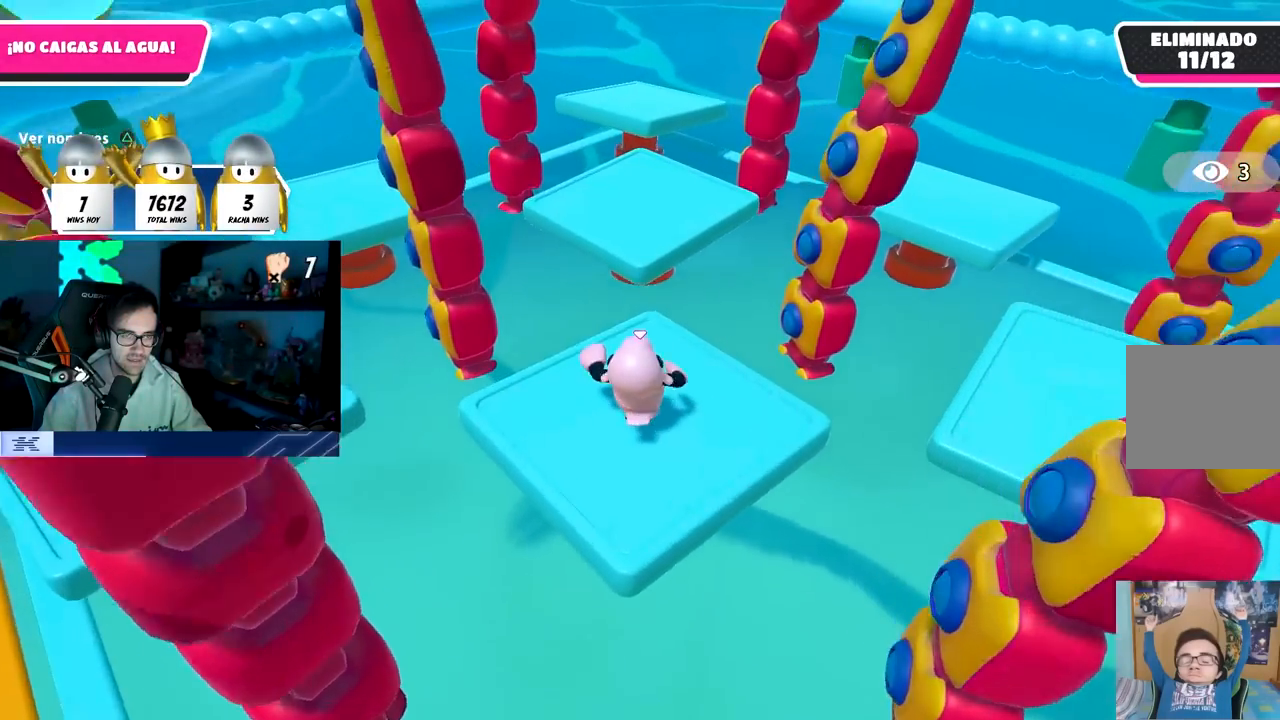
{"buttons": ["CROSS"], "left_stick": "up", "right_stick": "center", "events": [[233, "CROSS", "down"]]}
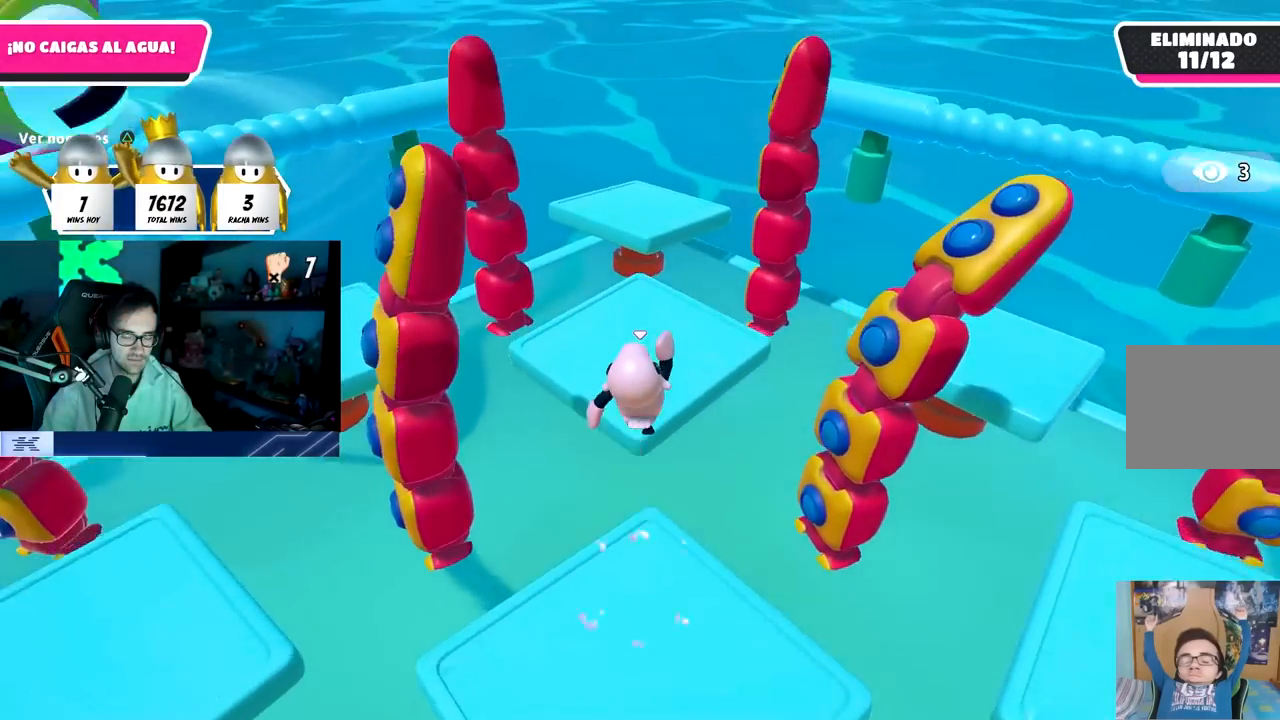
{"buttons": [], "left_stick": "up", "right_stick": "center", "events": [[50, "CROSS", "up"], [317, "right_stick", "up"], [450, "right_stick", "center"]]}
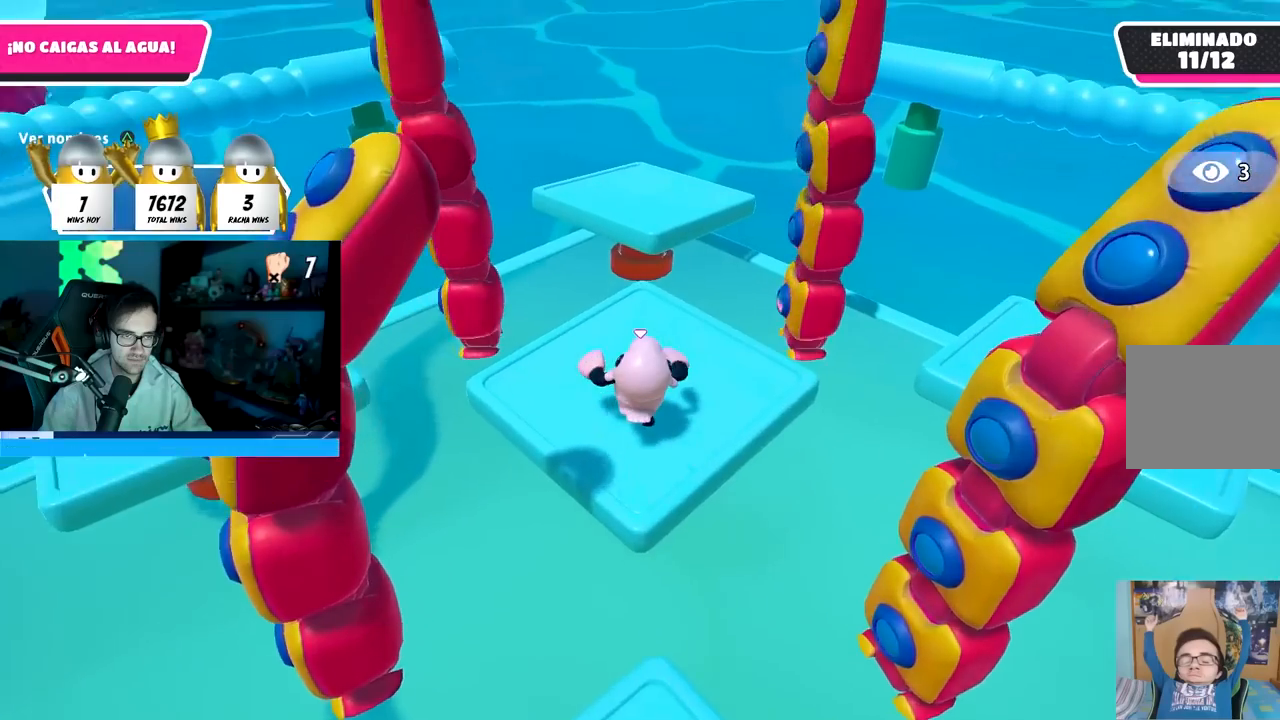
{"buttons": [], "left_stick": "up-right", "right_stick": "center", "events": [[300, "CROSS", "down"], [417, "CROSS", "up"], [483, "left_stick", "up-right"]]}
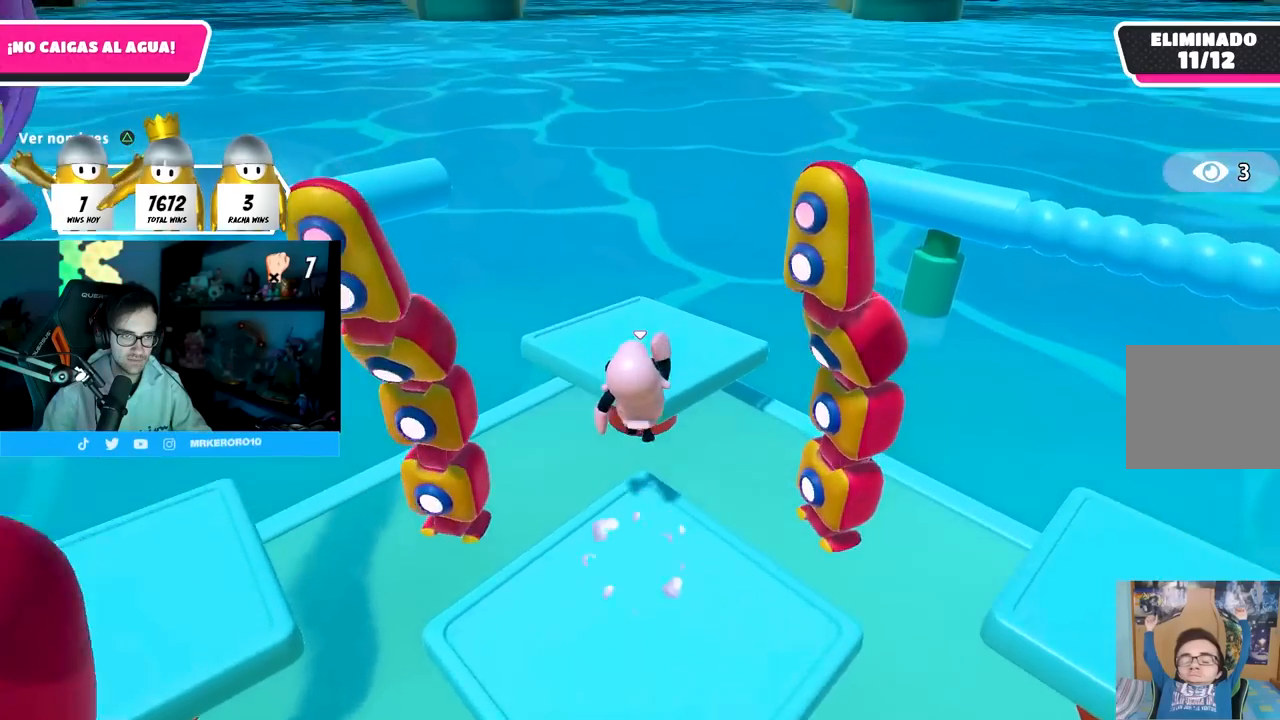
{"buttons": [], "left_stick": "up", "right_stick": "left", "events": [[17, "SQUARE", "down"], [133, "SQUARE", "up"], [217, "left_stick", "up-left"], [267, "right_stick", "left"], [450, "left_stick", "up"]]}
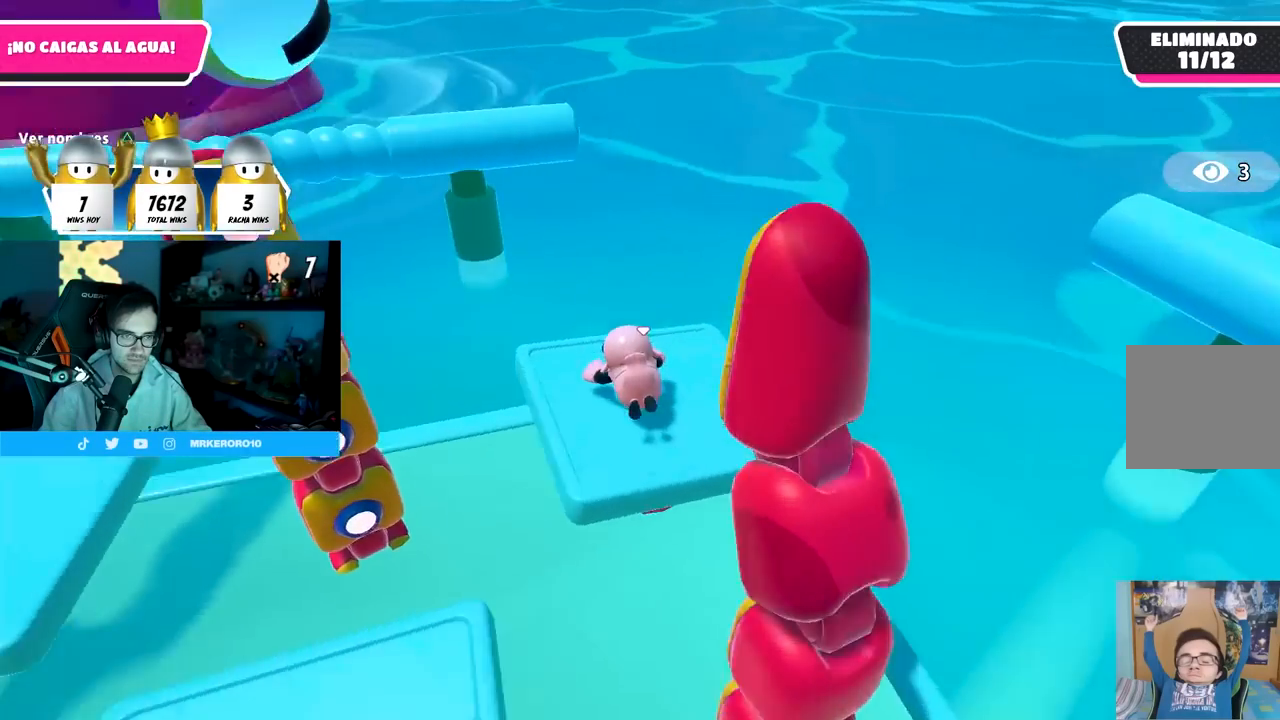
{"buttons": [], "left_stick": "up-right", "right_stick": "left", "events": [[167, "left_stick", "up-right"], [350, "right_stick", "center"], [433, "right_stick", "left"]]}
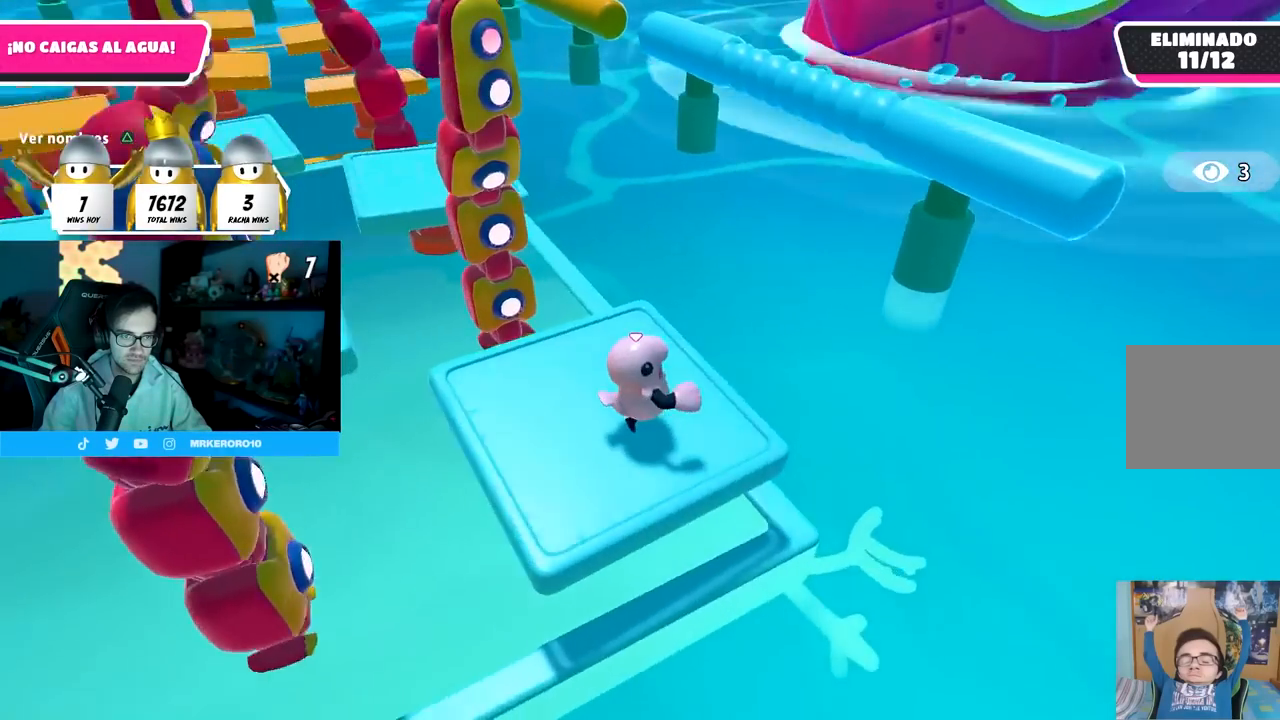
{"buttons": [], "left_stick": "center", "right_stick": "center", "events": [[33, "left_stick", "right"], [67, "right_stick", "center"], [167, "left_stick", "center"]]}
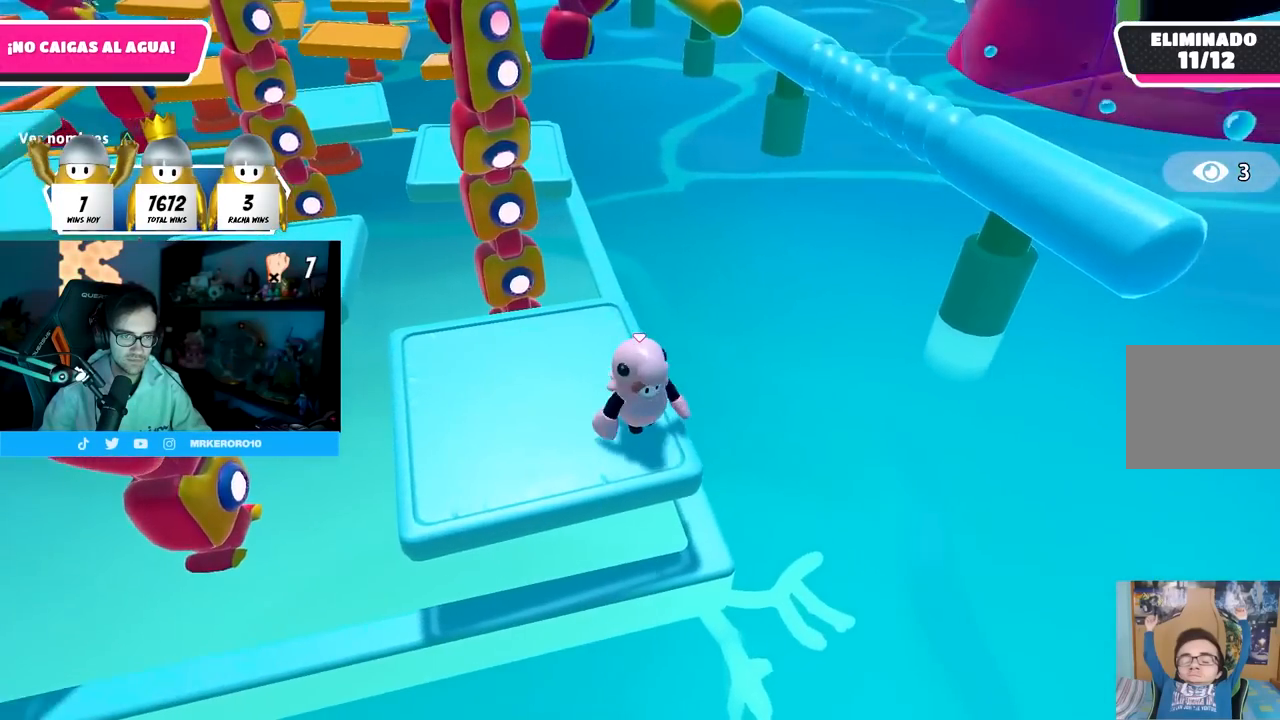
{"buttons": [], "left_stick": "center", "right_stick": "left", "events": [[17, "CROSS", "down"], [167, "left_stick", "left"], [250, "CROSS", "up"], [267, "left_stick", "center"], [467, "right_stick", "left"]]}
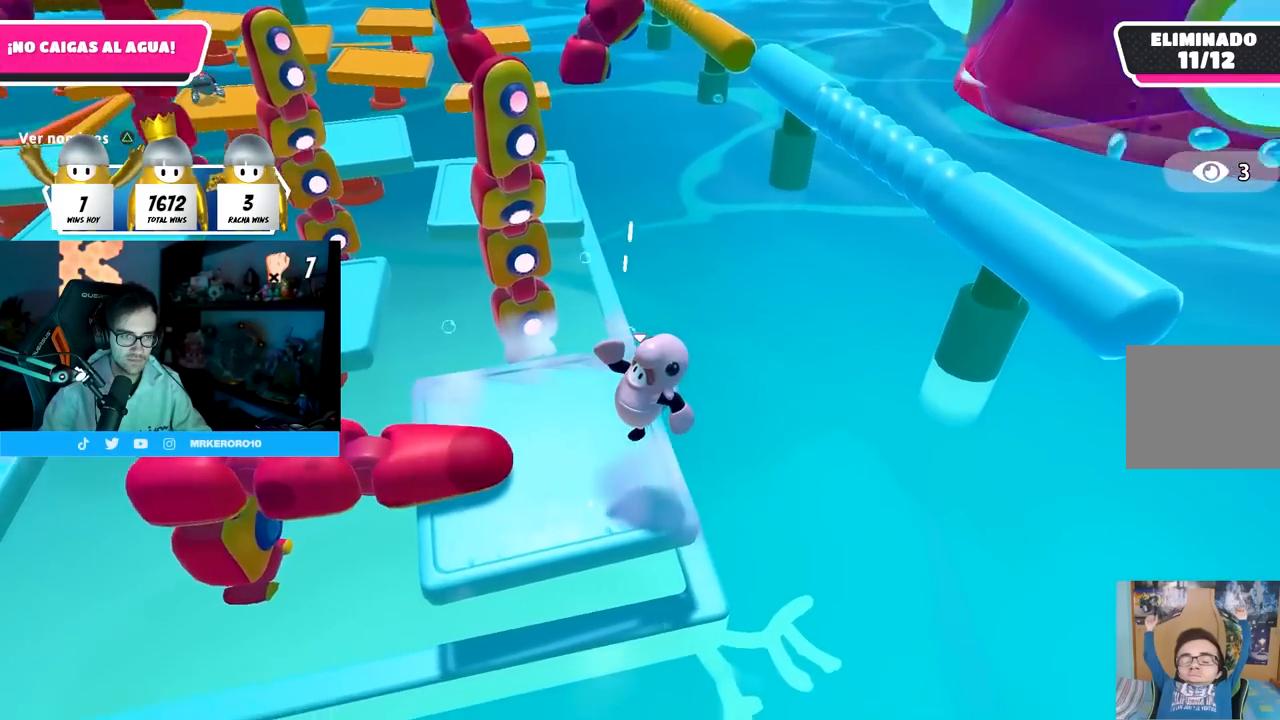
{"buttons": [], "left_stick": "center", "right_stick": "center", "events": [[17, "left_stick", "left"], [100, "right_stick", "center"], [133, "left_stick", "center"]]}
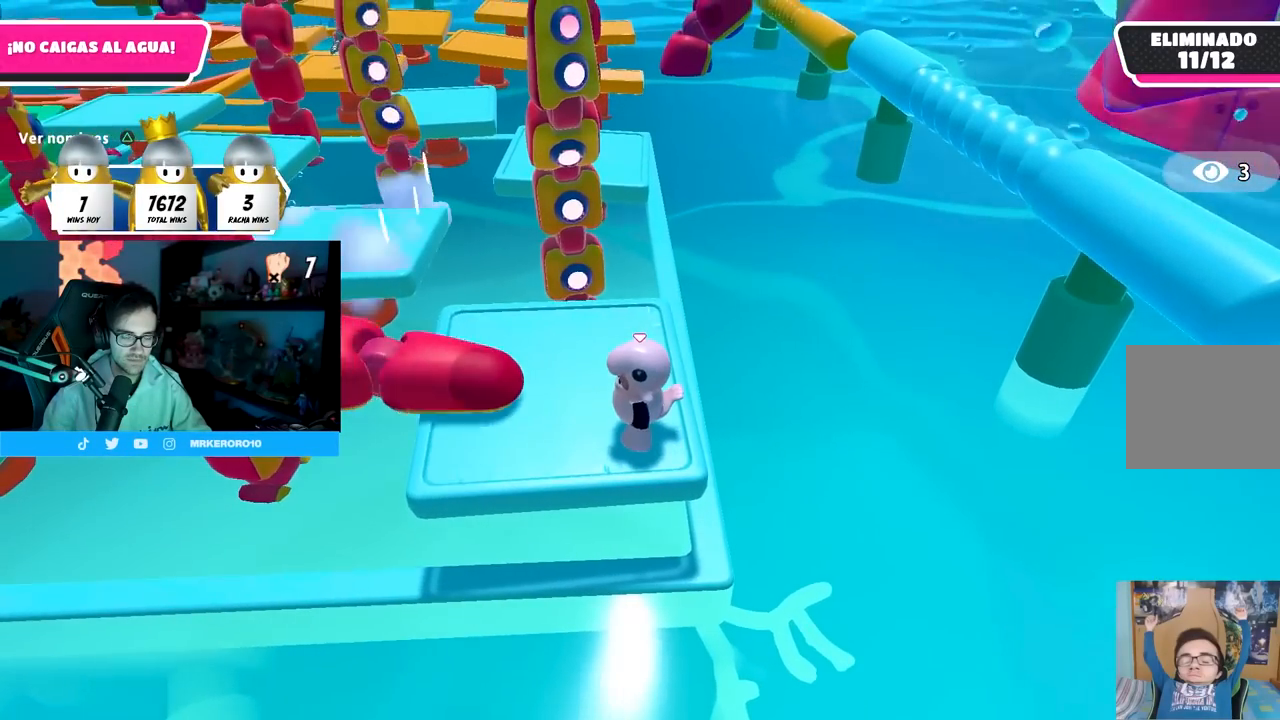
{"buttons": [], "left_stick": "center", "right_stick": "center", "events": []}